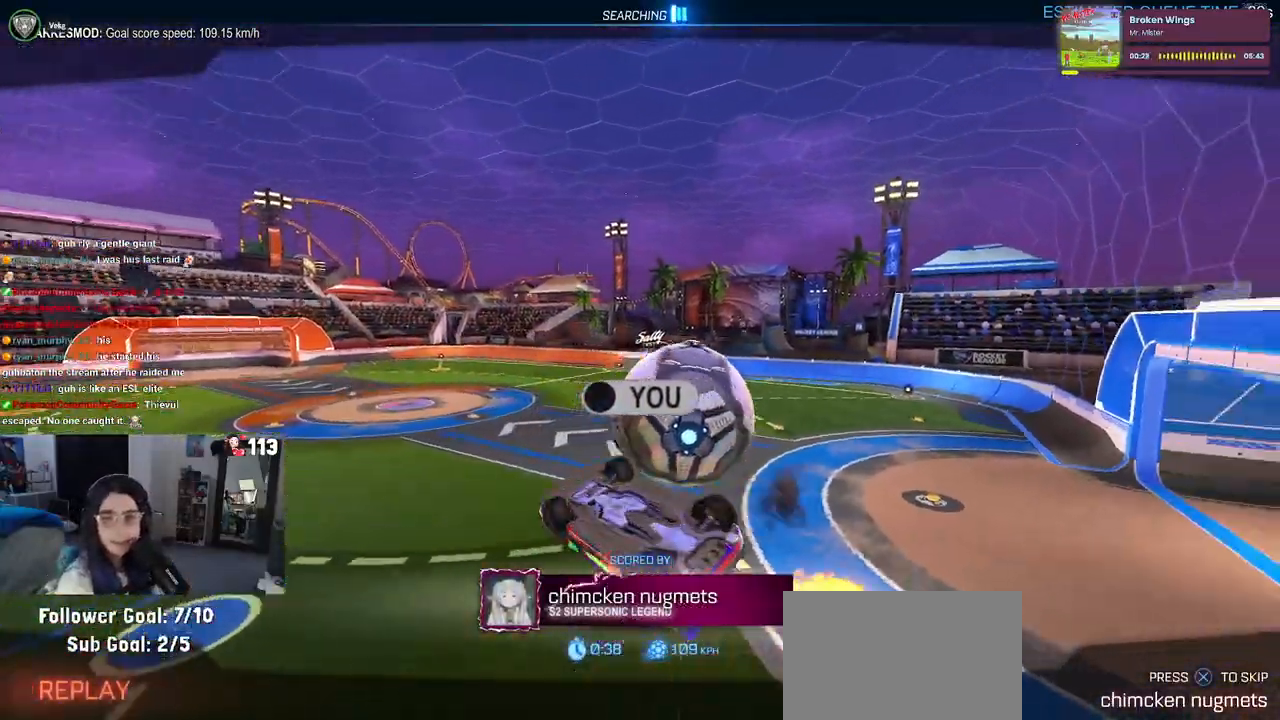
Gameplay with a controller (PlayStation layout); each line is a JSON object with the inputs held at the frame after it. "events" lists button and stick changes between this image and that frame as [ms after this image, input, new state], when the widget could be followed in between. Not read: R2.
{"buttons": [], "left_stick": "center", "right_stick": "center", "events": [[350, "CROSS", "down"], [467, "CROSS", "up"]]}
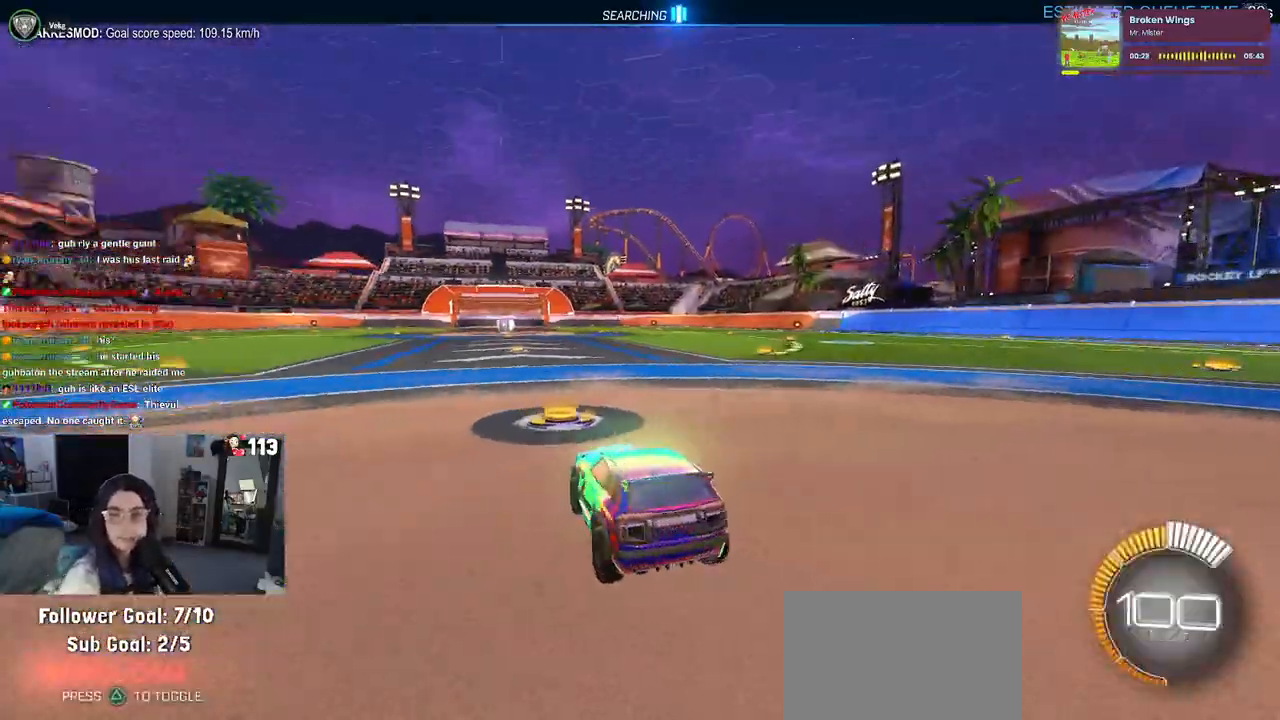
{"buttons": [], "left_stick": "center", "right_stick": "center", "events": []}
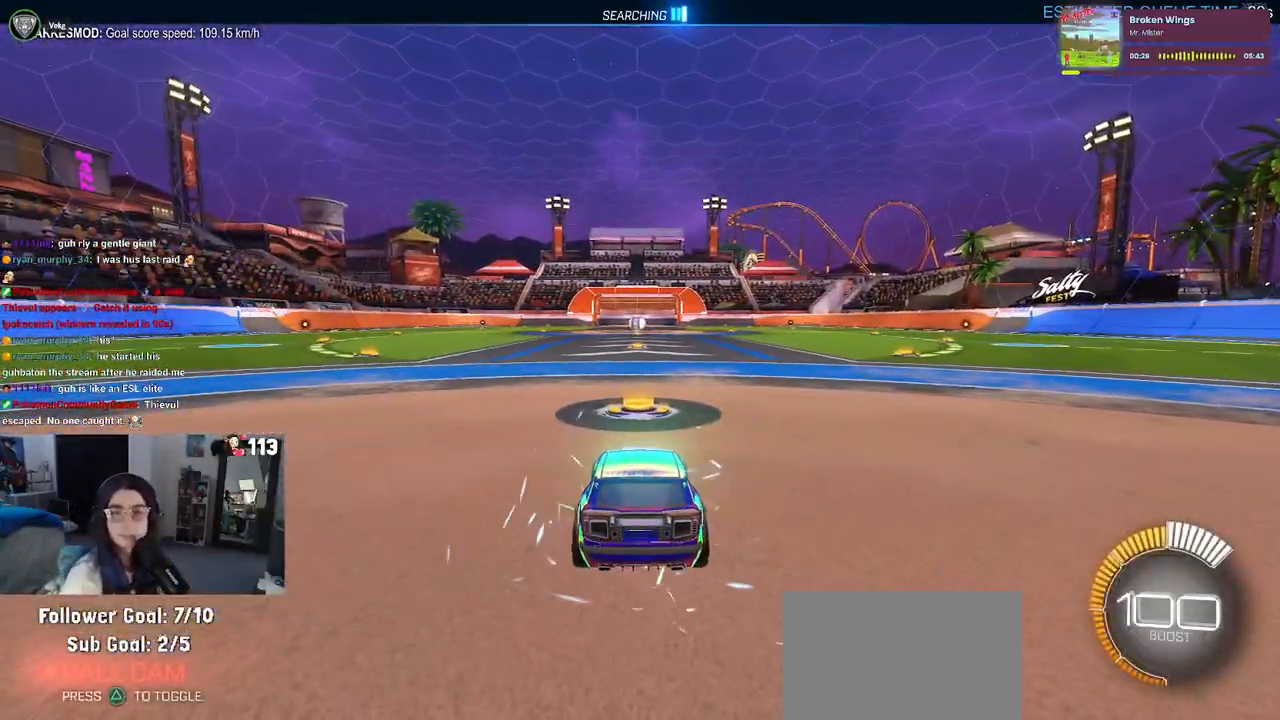
{"buttons": [], "left_stick": "center", "right_stick": "center", "events": []}
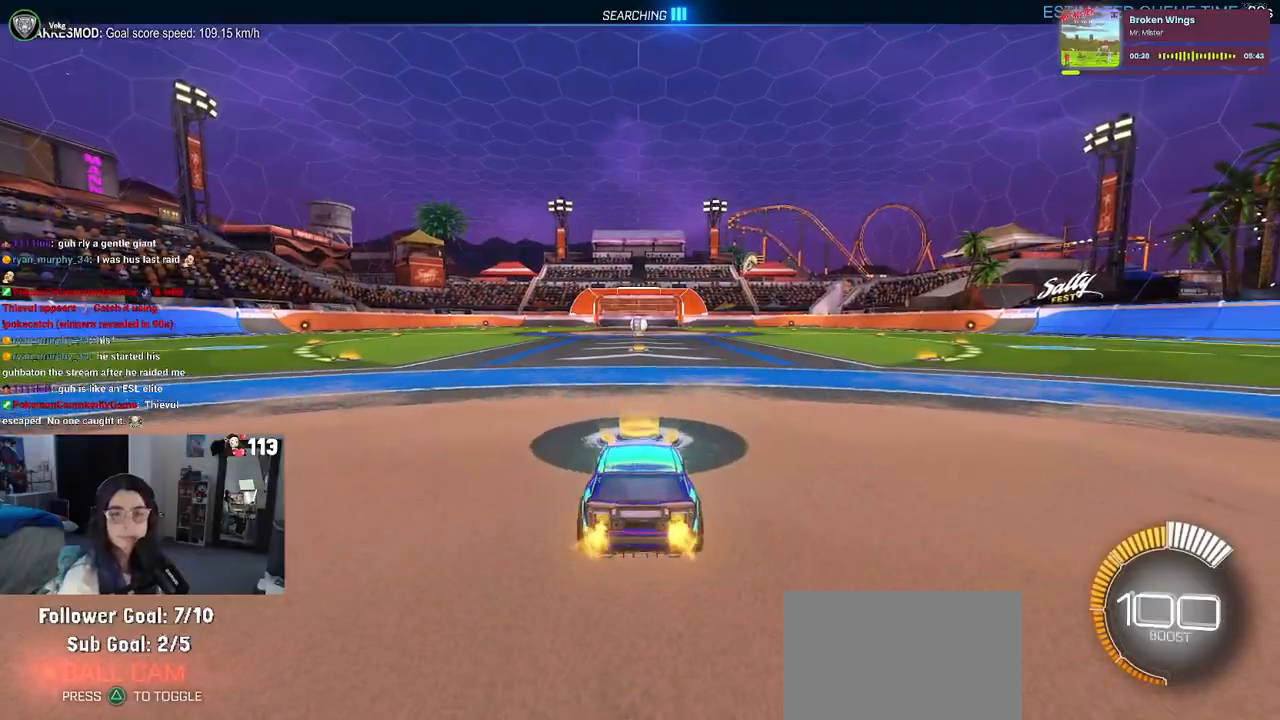
{"buttons": [], "left_stick": "center", "right_stick": "center", "events": [[167, "left_stick", "left"], [350, "TRIANGLE", "down"], [433, "left_stick", "center"], [467, "TRIANGLE", "up"]]}
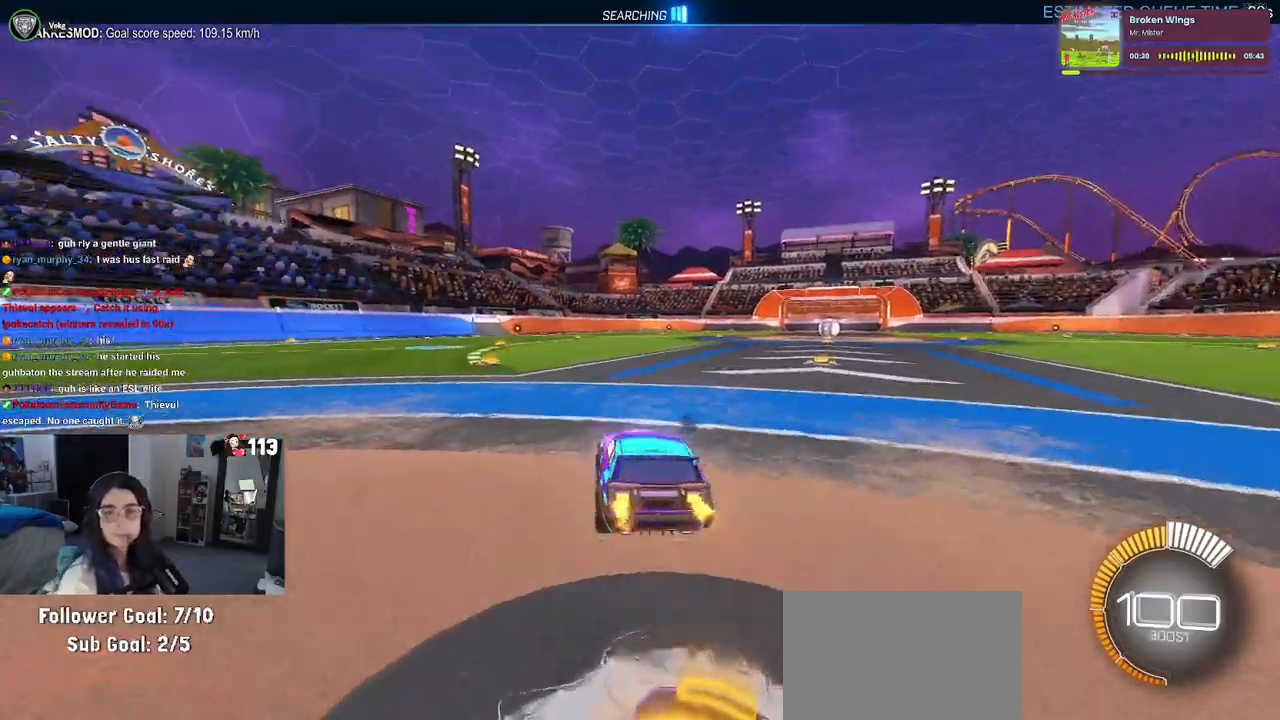
{"buttons": [], "left_stick": "center", "right_stick": "center", "events": []}
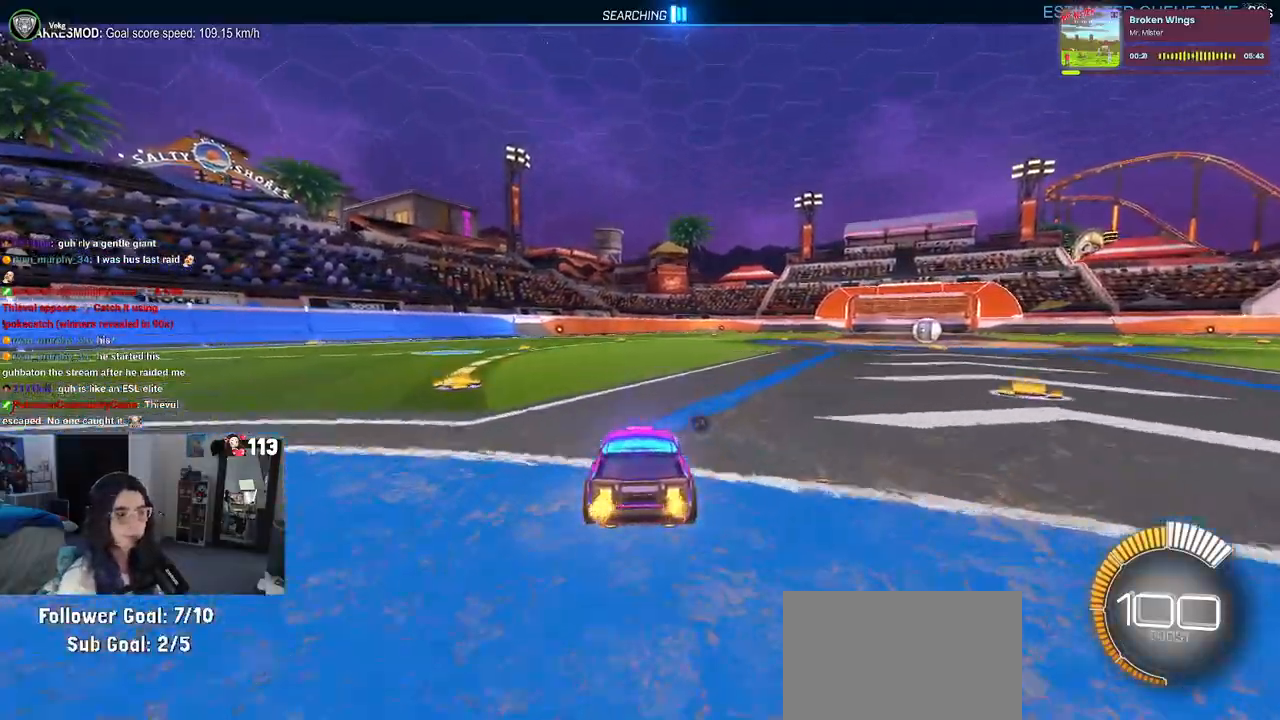
{"buttons": [], "left_stick": "center", "right_stick": "center", "events": [[100, "left_stick", "left"], [233, "left_stick", "center"], [367, "TRIANGLE", "down"], [500, "TRIANGLE", "up"]]}
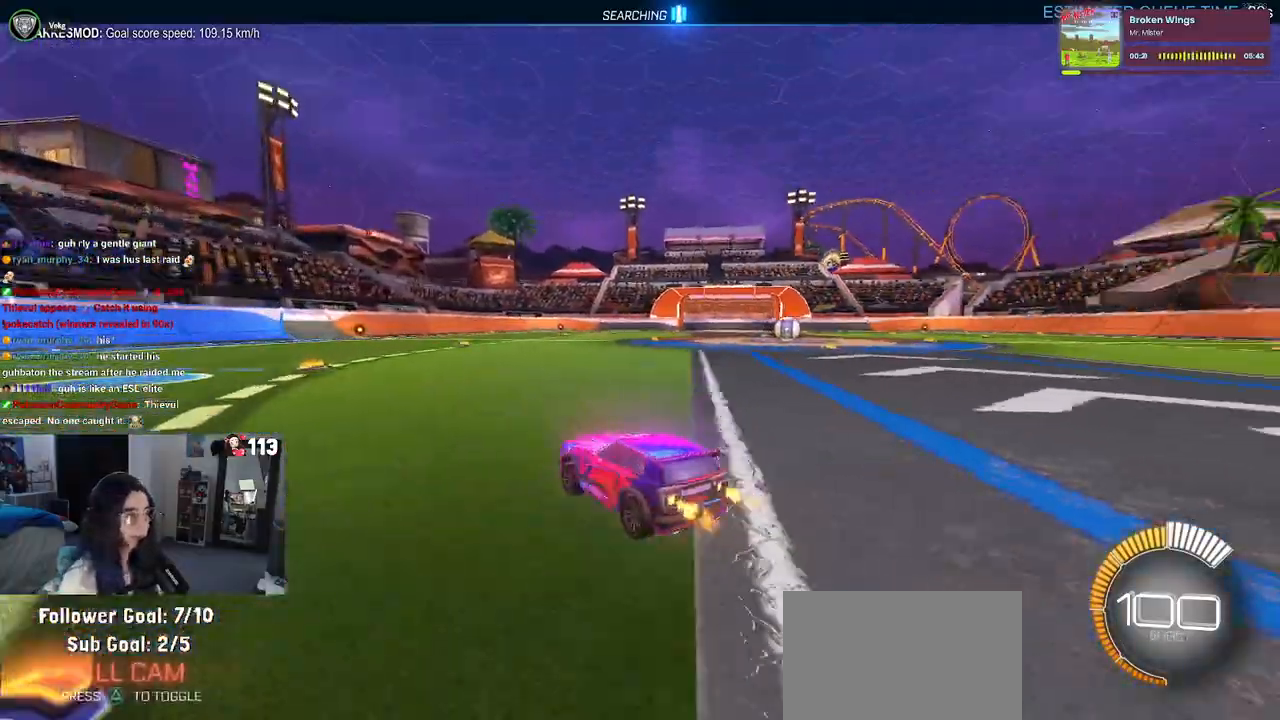
{"buttons": [], "left_stick": "center", "right_stick": "center", "events": [[200, "DPAD_UP", "down"], [283, "DPAD_UP", "up"]]}
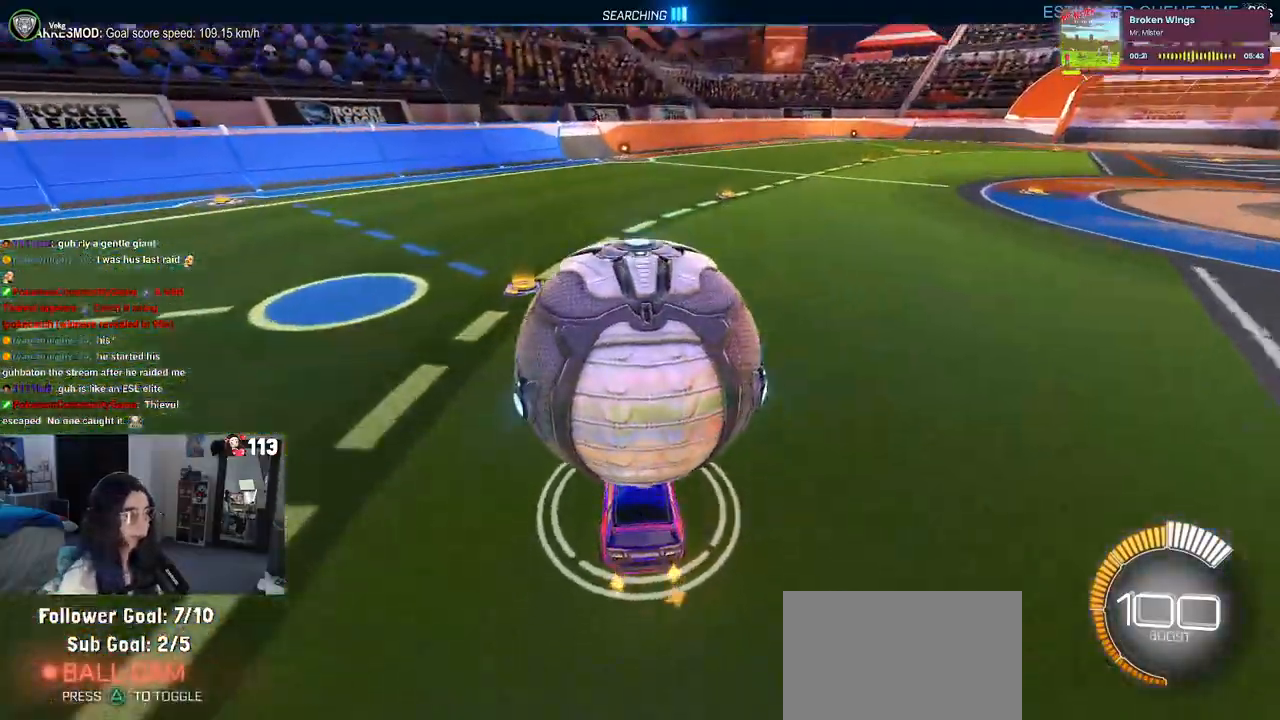
{"buttons": ["R1"], "left_stick": "left", "right_stick": "center", "events": [[50, "left_stick", "right"], [200, "left_stick", "center"], [383, "R1", "down"], [400, "left_stick", "left"]]}
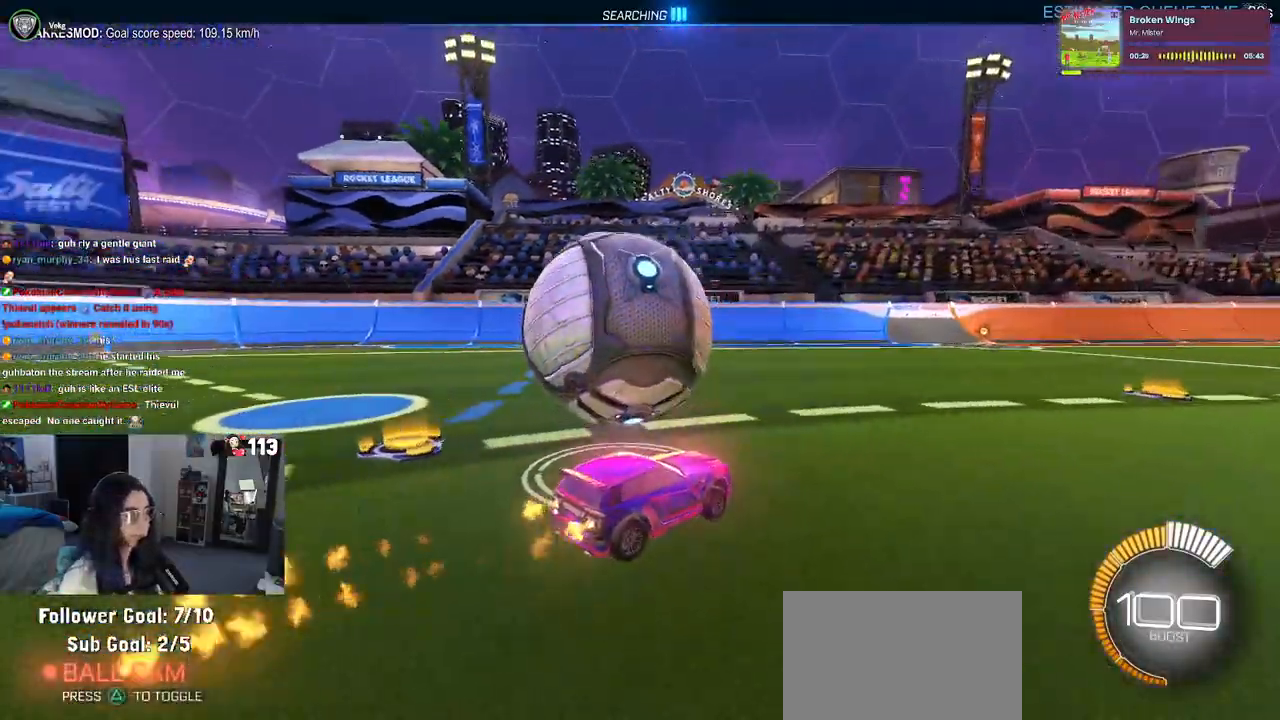
{"buttons": ["L2"], "left_stick": "center", "right_stick": "center", "events": [[350, "R1", "up"], [417, "left_stick", "center"], [450, "L2", "down"]]}
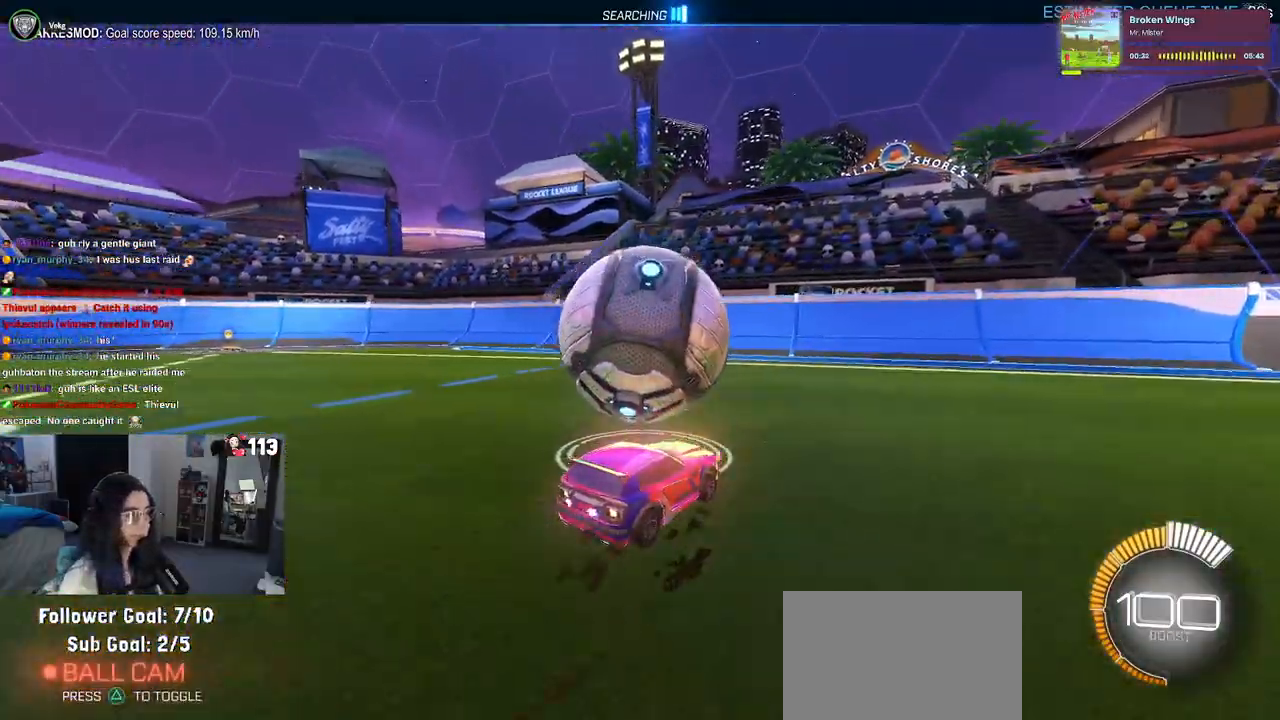
{"buttons": ["R1"], "left_stick": "center", "right_stick": "center", "events": [[117, "left_stick", "left"], [150, "L2", "up"], [283, "left_stick", "center"], [300, "R1", "down"]]}
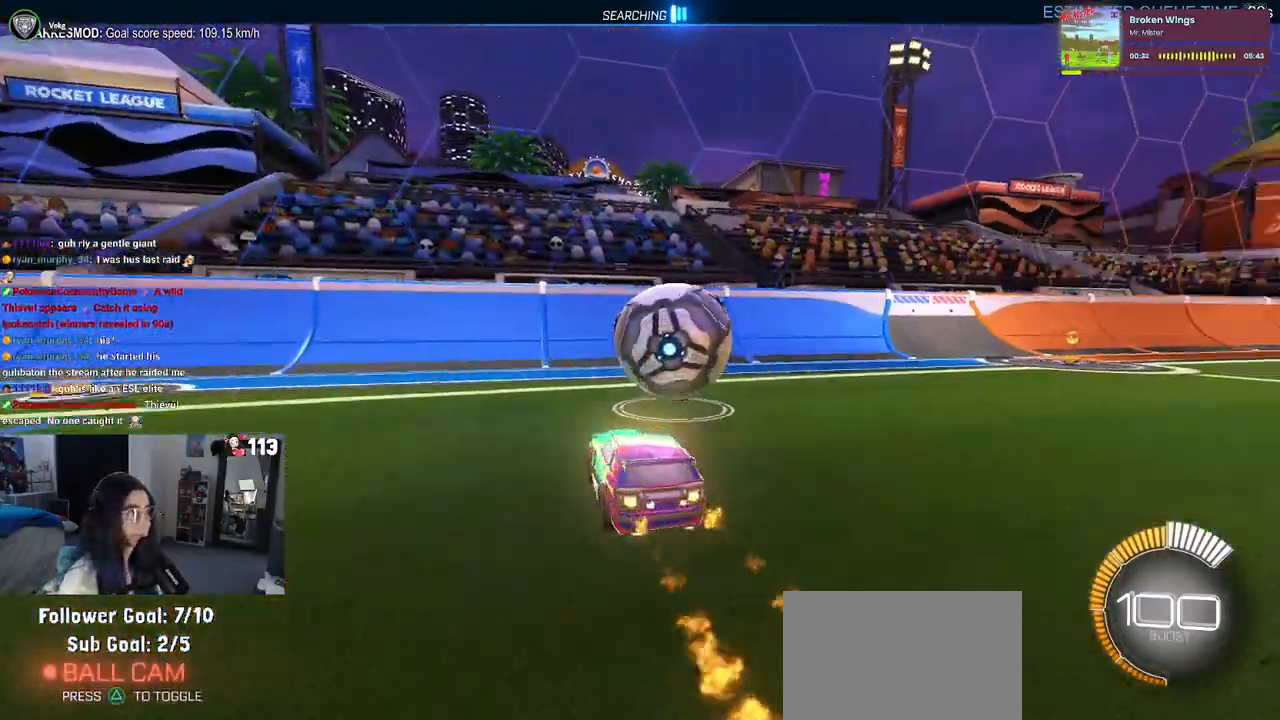
{"buttons": [], "left_stick": "right", "right_stick": "center", "events": [[133, "left_stick", "right"], [300, "left_stick", "center"], [417, "R1", "up"], [433, "left_stick", "right"]]}
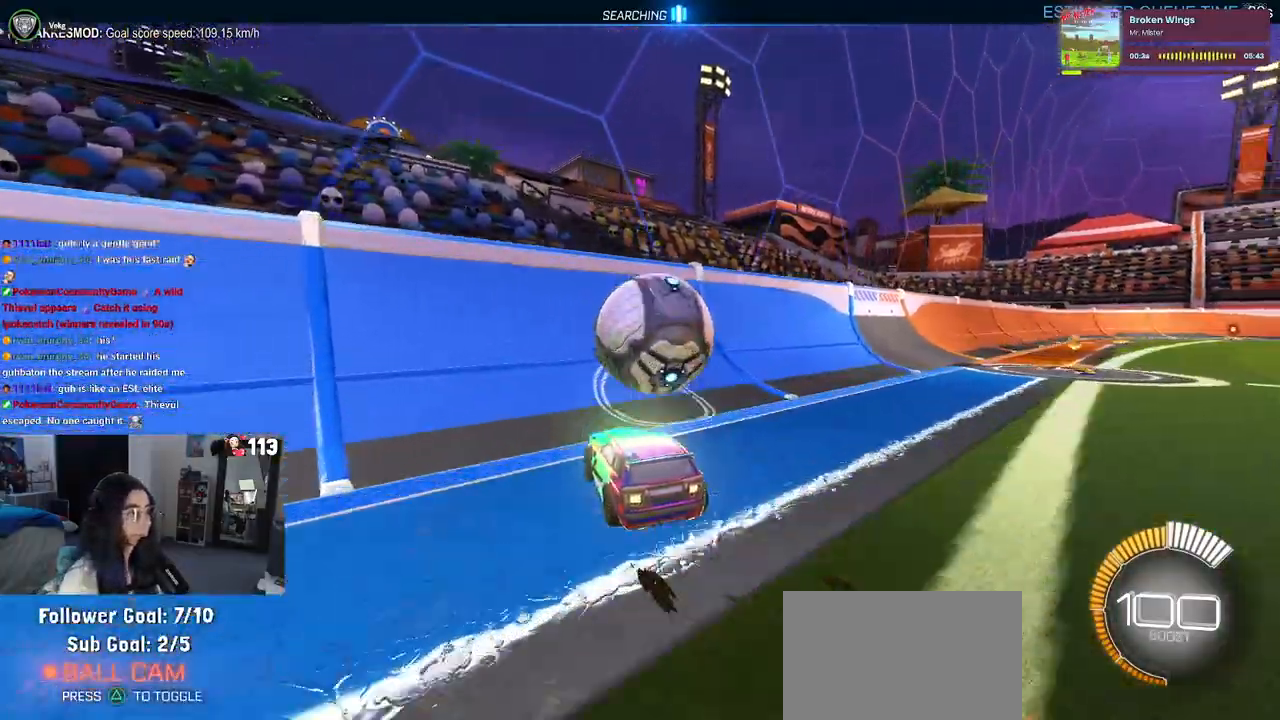
{"buttons": ["CROSS", "L1"], "left_stick": "right", "right_stick": "center", "events": [[117, "left_stick", "center"], [217, "left_stick", "left"], [333, "left_stick", "center"], [400, "CROSS", "down"], [400, "left_stick", "right"], [417, "L1", "down"]]}
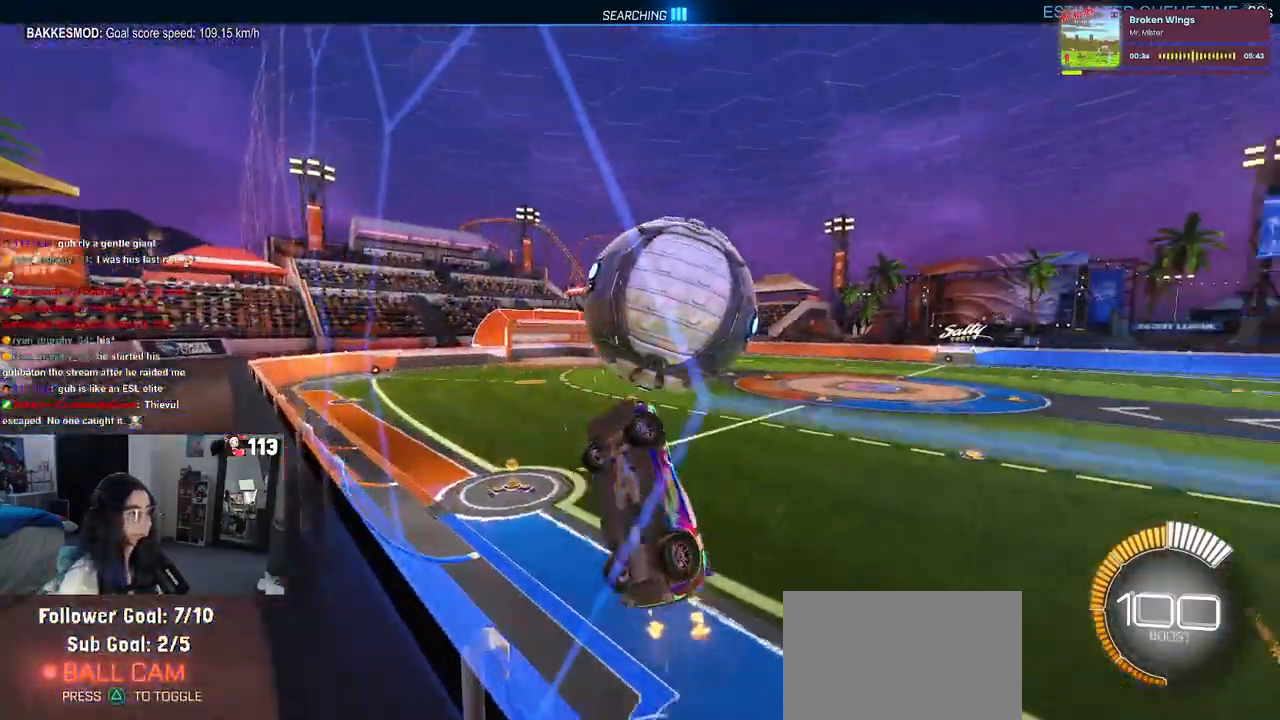
{"buttons": ["L1", "R1"], "left_stick": "left", "right_stick": "center", "events": [[100, "CROSS", "up"], [100, "left_stick", "center"], [350, "left_stick", "left"], [400, "R1", "down"]]}
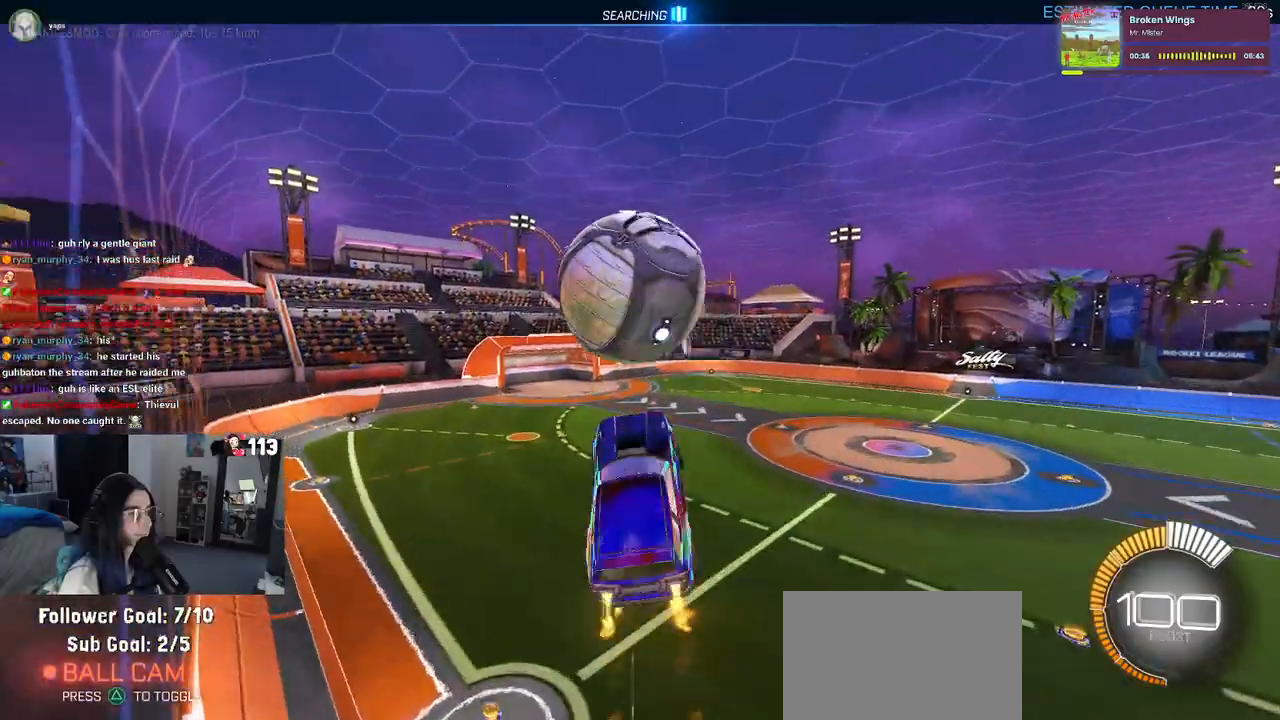
{"buttons": ["R1"], "left_stick": "left", "right_stick": "center", "events": [[50, "left_stick", "down-left"], [333, "L1", "up"], [467, "left_stick", "left"]]}
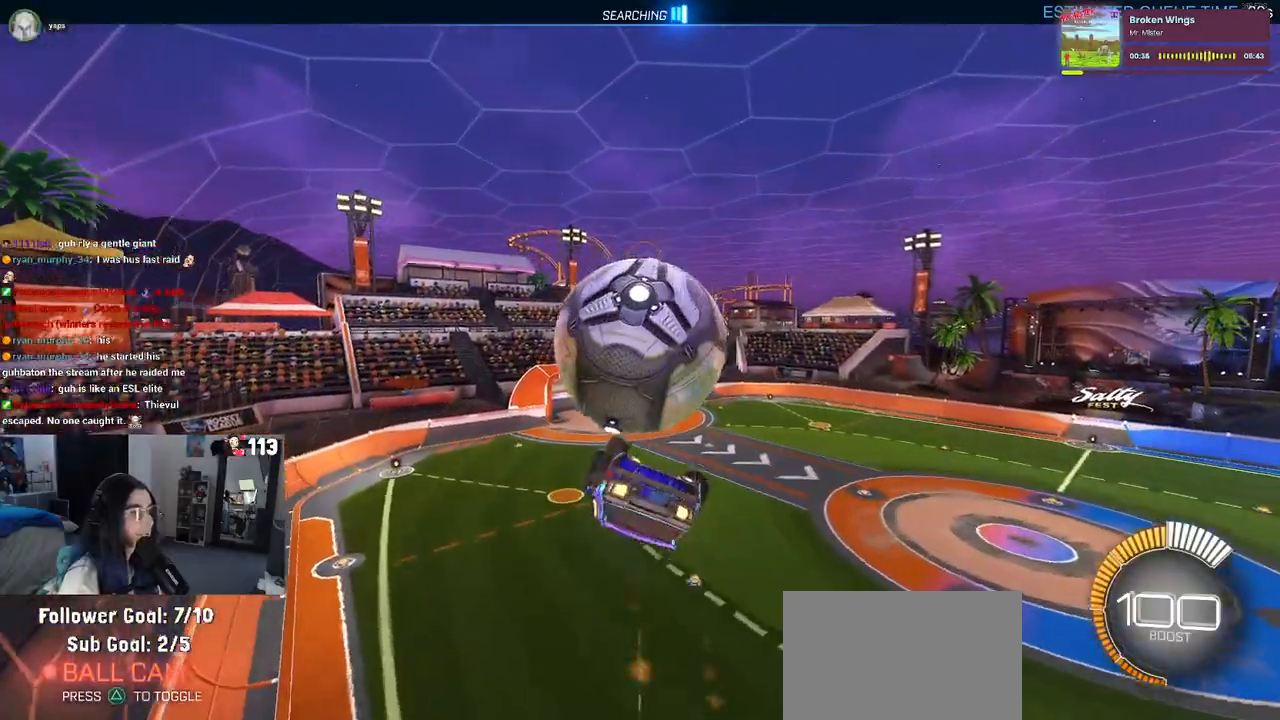
{"buttons": ["L1"], "left_stick": "left", "right_stick": "center", "events": [[83, "R1", "up"], [150, "L1", "down"]]}
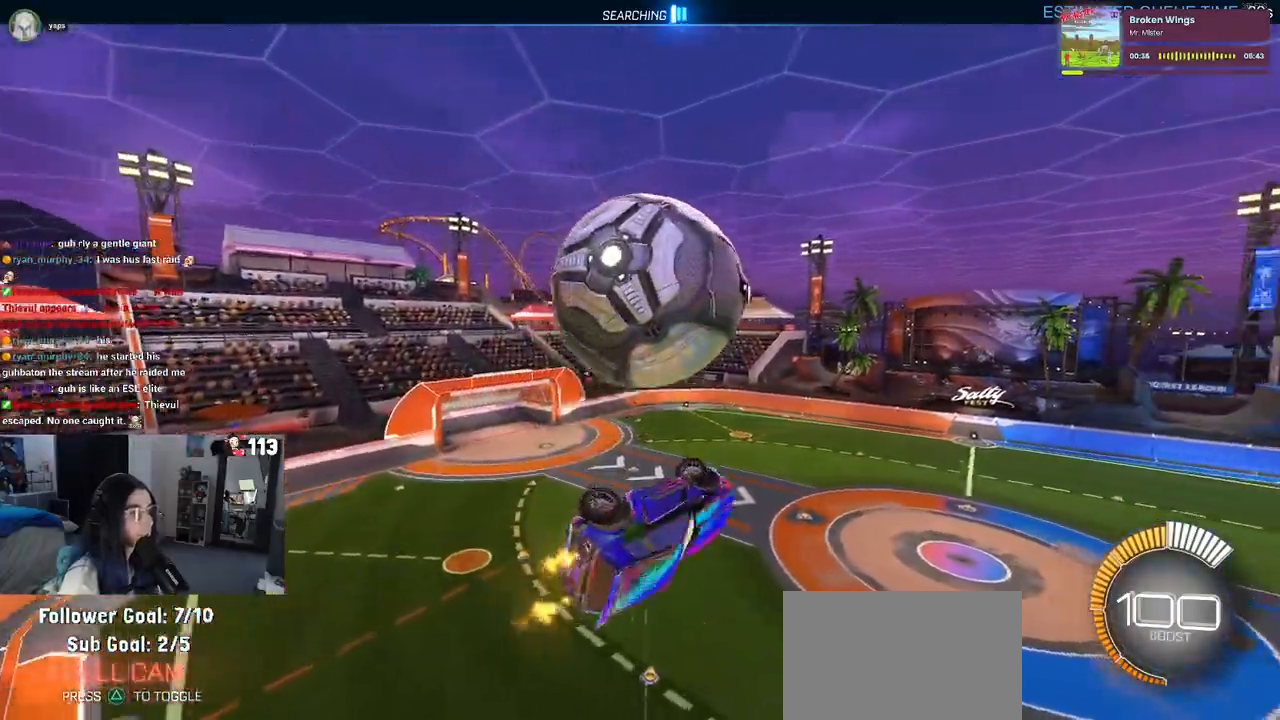
{"buttons": ["R1"], "left_stick": "down-right", "right_stick": "center", "events": [[17, "R1", "down"], [33, "left_stick", "down-left"], [183, "R1", "up"], [250, "left_stick", "down"], [367, "left_stick", "down-right"], [417, "R1", "down"], [500, "L1", "up"]]}
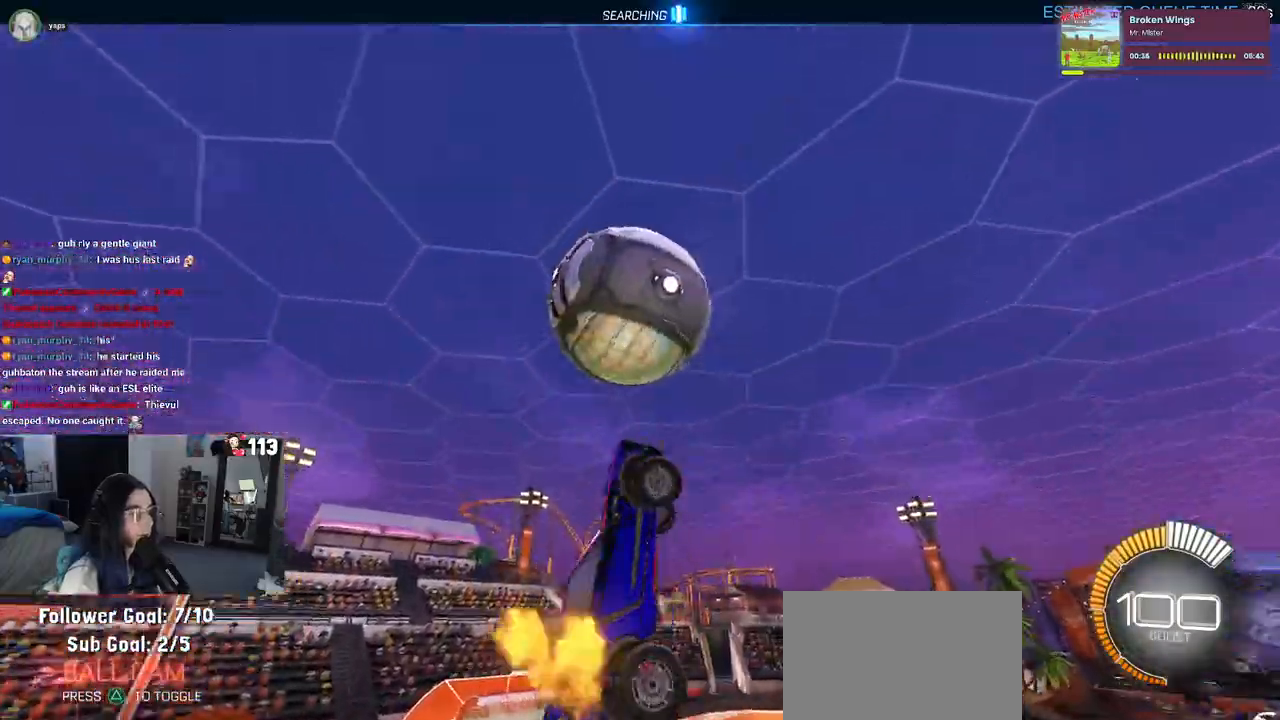
{"buttons": ["R1"], "left_stick": "right", "right_stick": "center", "events": [[83, "left_stick", "right"]]}
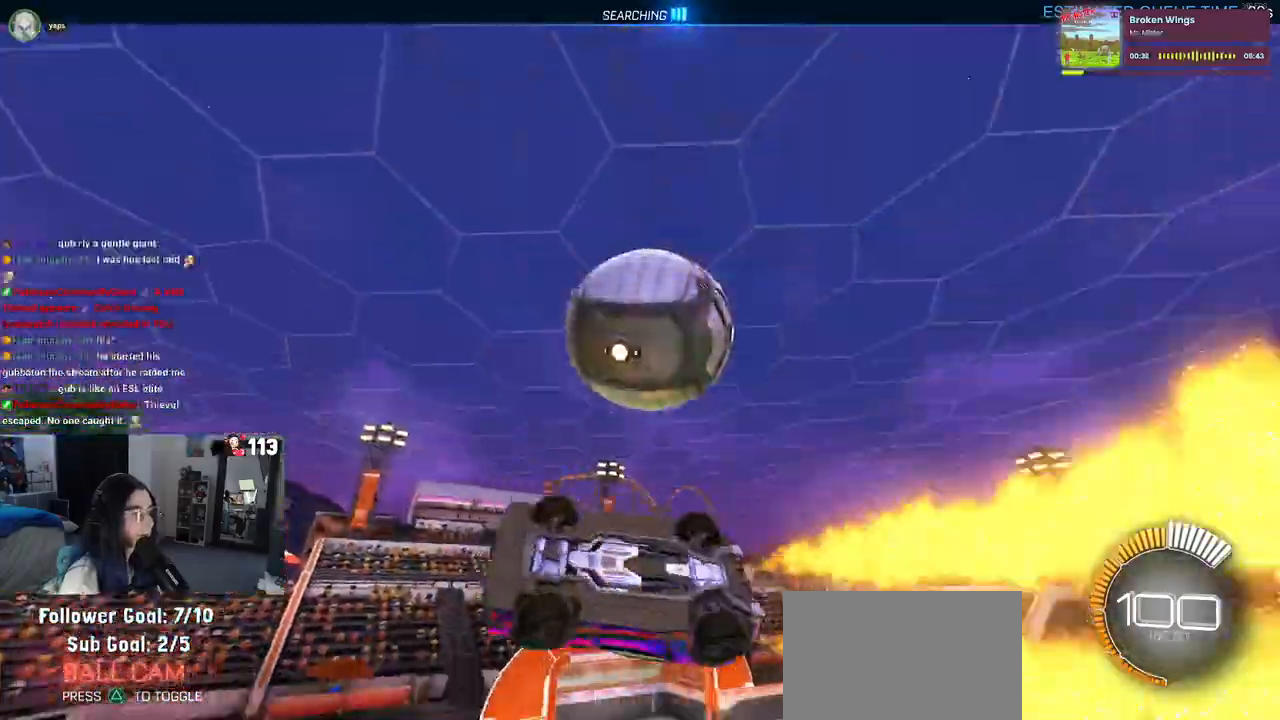
{"buttons": ["R1"], "left_stick": "center", "right_stick": "center", "events": [[33, "R1", "up"], [167, "left_stick", "down-left"], [183, "CROSS", "down"], [317, "left_stick", "center"], [367, "R1", "down"], [500, "CROSS", "up"]]}
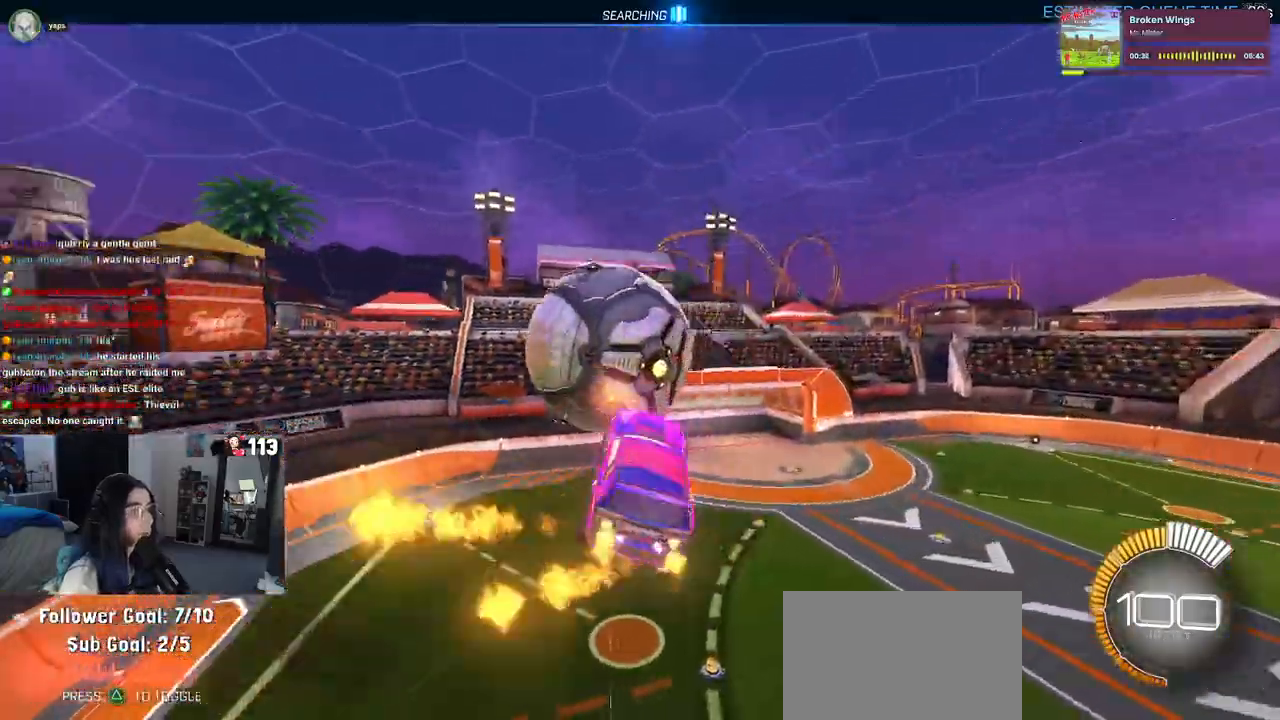
{"buttons": ["L1", "R1"], "left_stick": "down-left", "right_stick": "center"}
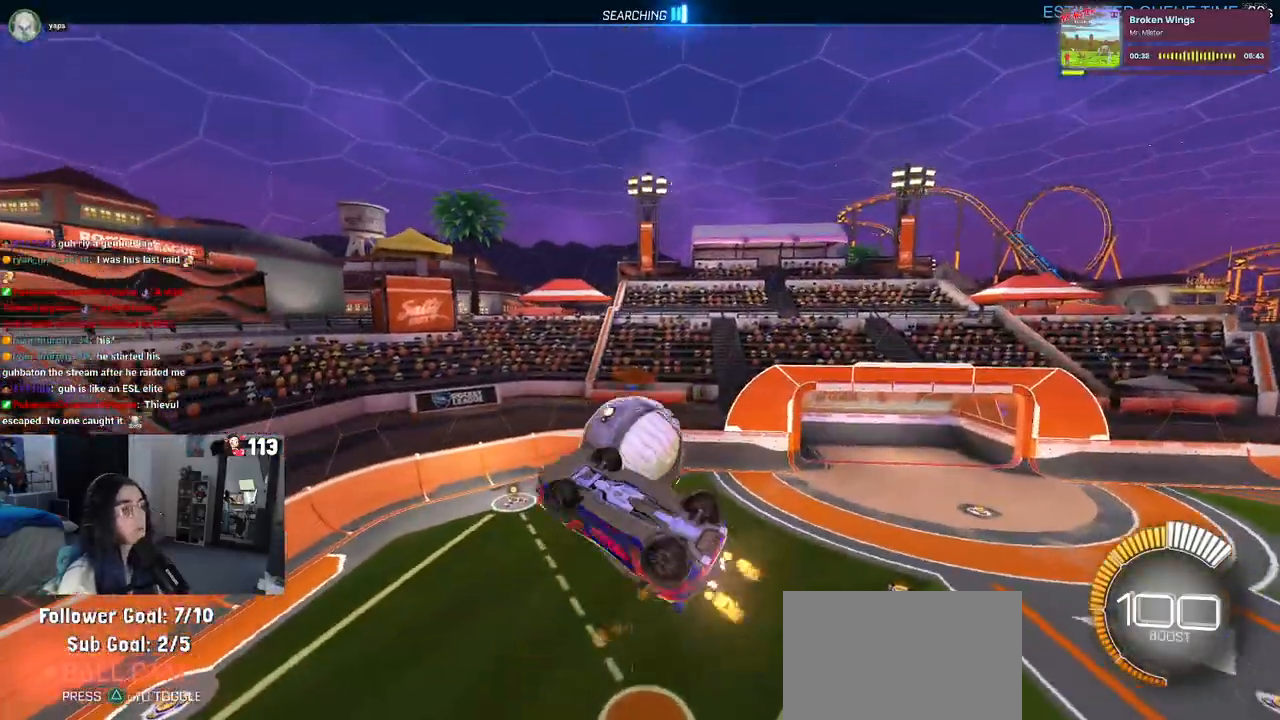
{"buttons": ["L1", "R1"], "left_stick": "up-right", "right_stick": "center", "events": [[233, "L1", "up"], [433, "L1", "down"], [433, "left_stick", "right"], [483, "left_stick", "up-right"]]}
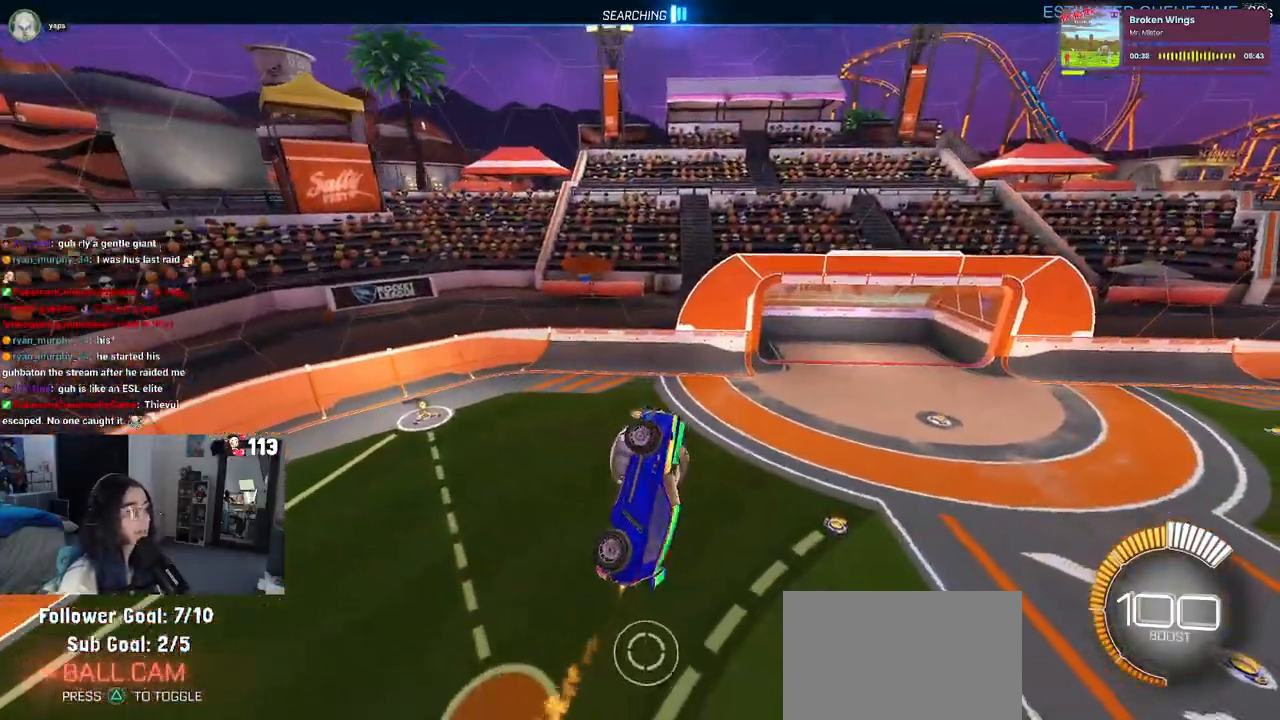
{"buttons": ["L1"], "left_stick": "down-left", "right_stick": "center", "events": [[17, "left_stick", "up"], [233, "R1", "up"], [317, "left_stick", "left"], [433, "left_stick", "down-left"]]}
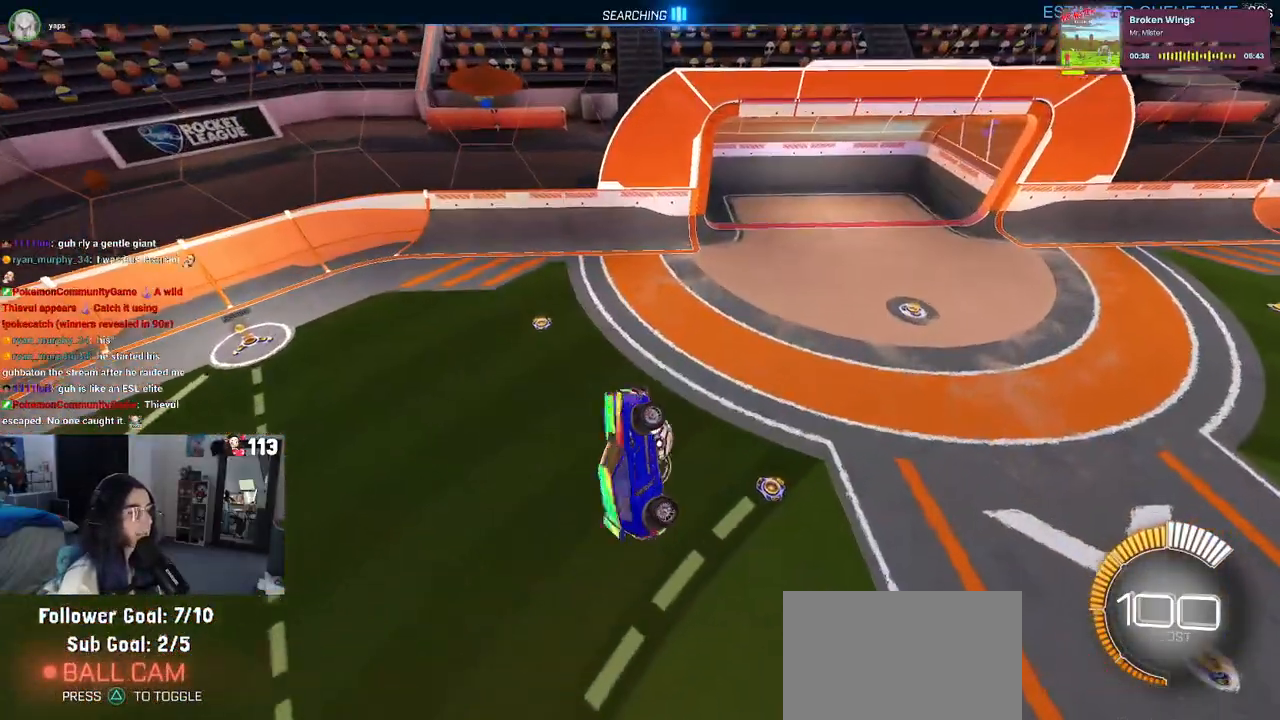
{"buttons": ["L1", "R1"], "left_stick": "right", "right_stick": "center", "events": [[167, "left_stick", "down-right"], [283, "R1", "down"], [350, "left_stick", "up-right"], [483, "left_stick", "right"]]}
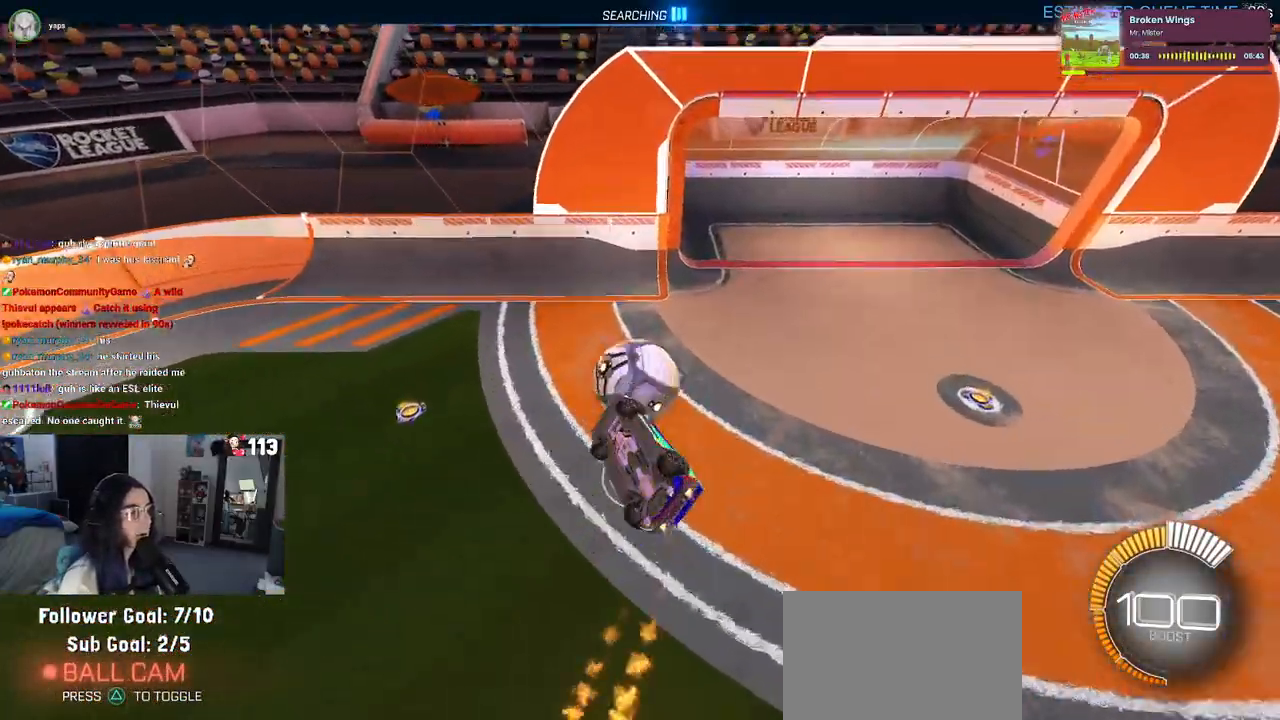
{"buttons": ["R1"], "left_stick": "right", "right_stick": "center", "events": [[33, "left_stick", "down-right"], [333, "L1", "up"], [333, "left_stick", "right"]]}
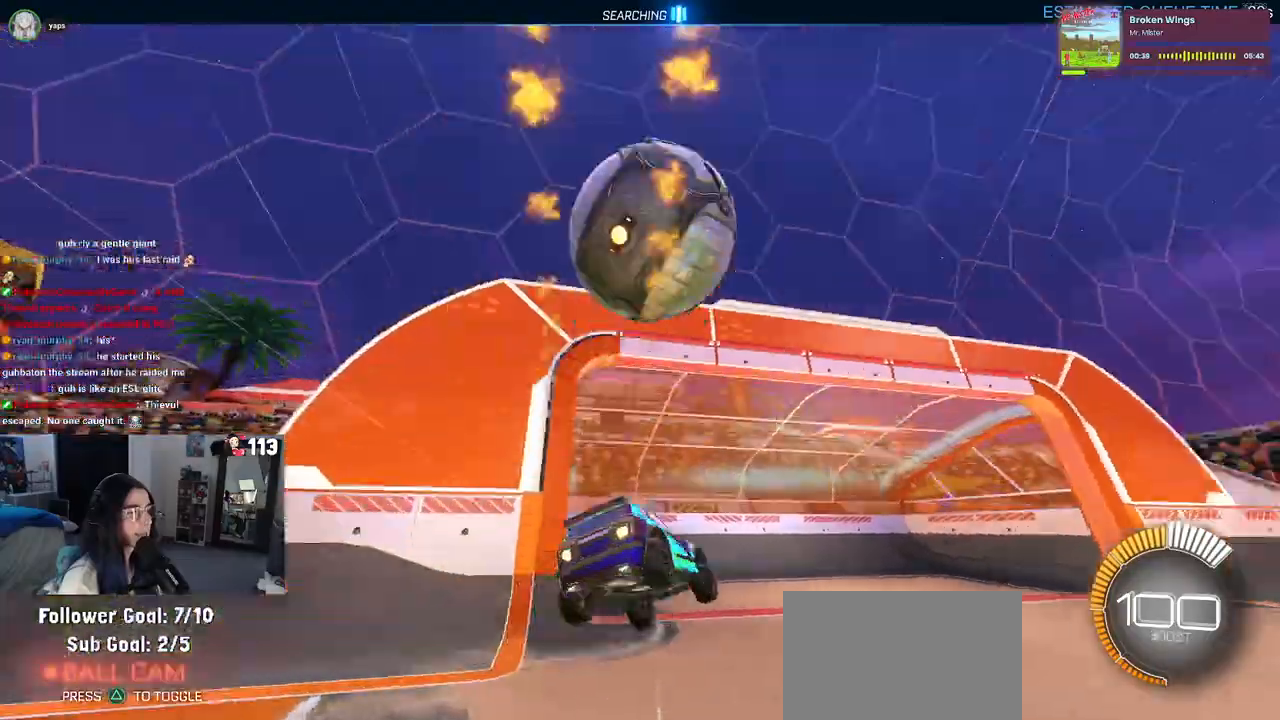
{"buttons": ["R1", "R3"], "left_stick": "center", "right_stick": "center", "events": [[217, "left_stick", "center"], [467, "R3", "down"]]}
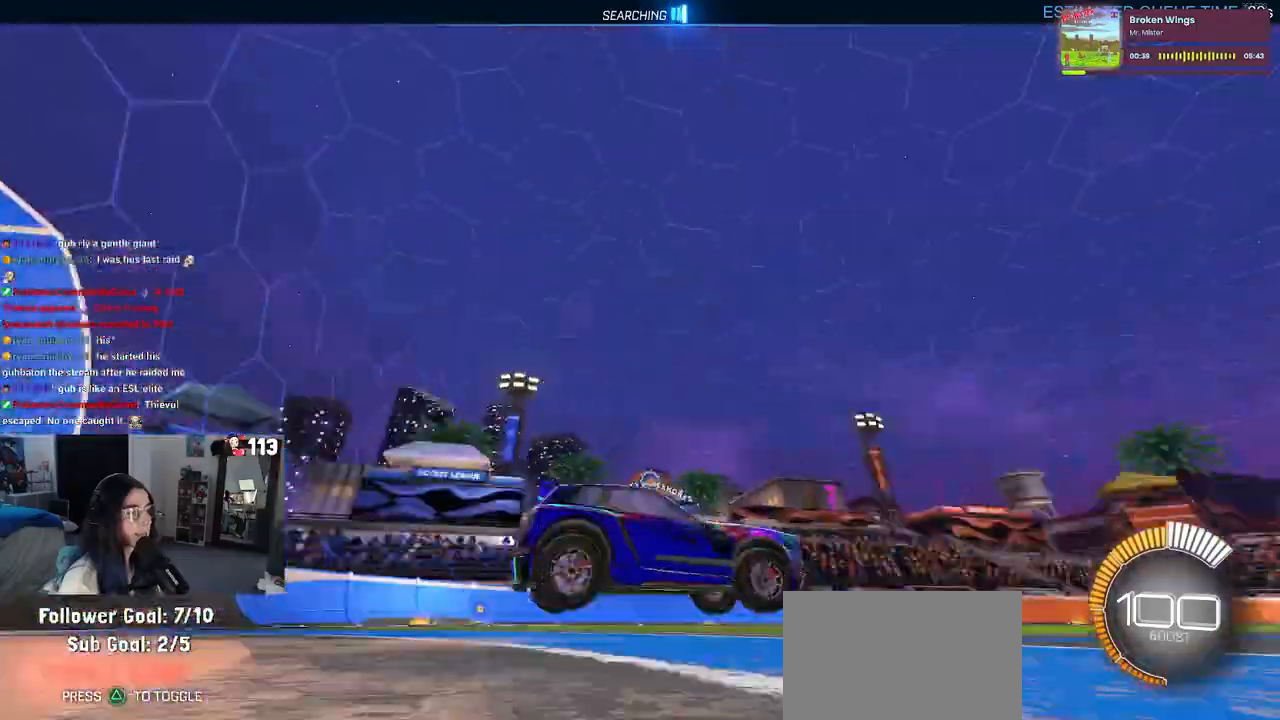
{"buttons": ["R1"], "left_stick": "center", "right_stick": "center", "events": [[50, "R3", "up"], [150, "left_stick", "left"], [267, "left_stick", "down-left"], [300, "TRIANGLE", "down"], [417, "left_stick", "center"], [467, "TRIANGLE", "up"]]}